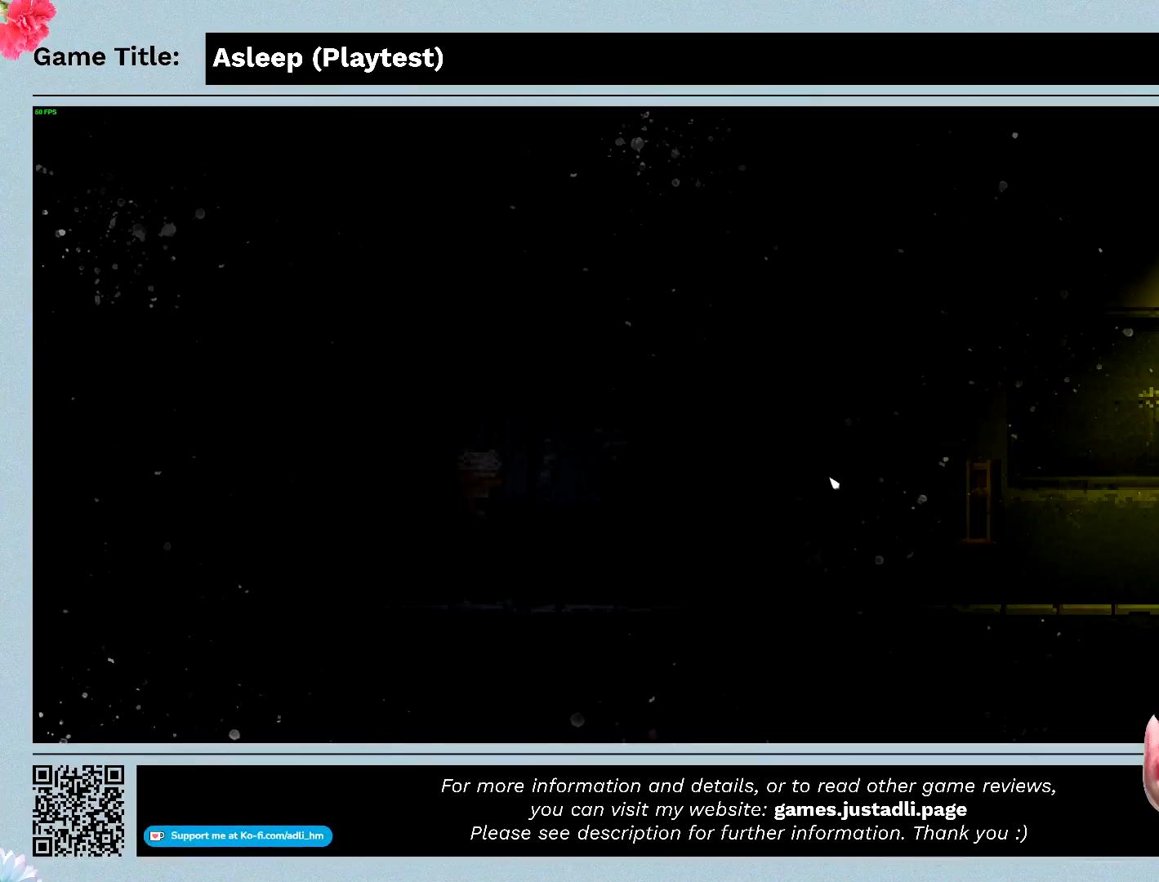
Gameplay with keyboard and mouse; each line is a JSON object with the keys and mouse buttons held at the frame after it. "events" lists presses ("down") and releases ("up") of "0", "1", "2", "3", "4", "5", "6", "7", "8", "9", "a", "alt", "b", "c", "caps_lock", "ctrl", "d", "down", "e", "escape", "f", "f1", "f2", "f3", "f4", "f5", "f6", "f7", "f8", "g", "h", "i", "j", "k", "l", "left", "m", "n", "o", "p", "q", "r", "return", "right", "s", "shift", "space", "t", "tab", "tilde", "u", "up", "v", "w", "x", "y", "z", "mouse_left", "mouse_wheel" and "mouse_right" between this image and that frame as [ms after this image, input, new state], when the widget could be followed in between. "mouse_left", "mouse_wheel", "mouse_right" = the "left", "wheel", "right" buttons of the "mouse" list. No other keys are recorded. "wheel" means that the mouse wheel is clicked or scrolled. Mouse movement is not recorded.
{"keys": [], "mouse": [], "events": [[167, "d", "up"]]}
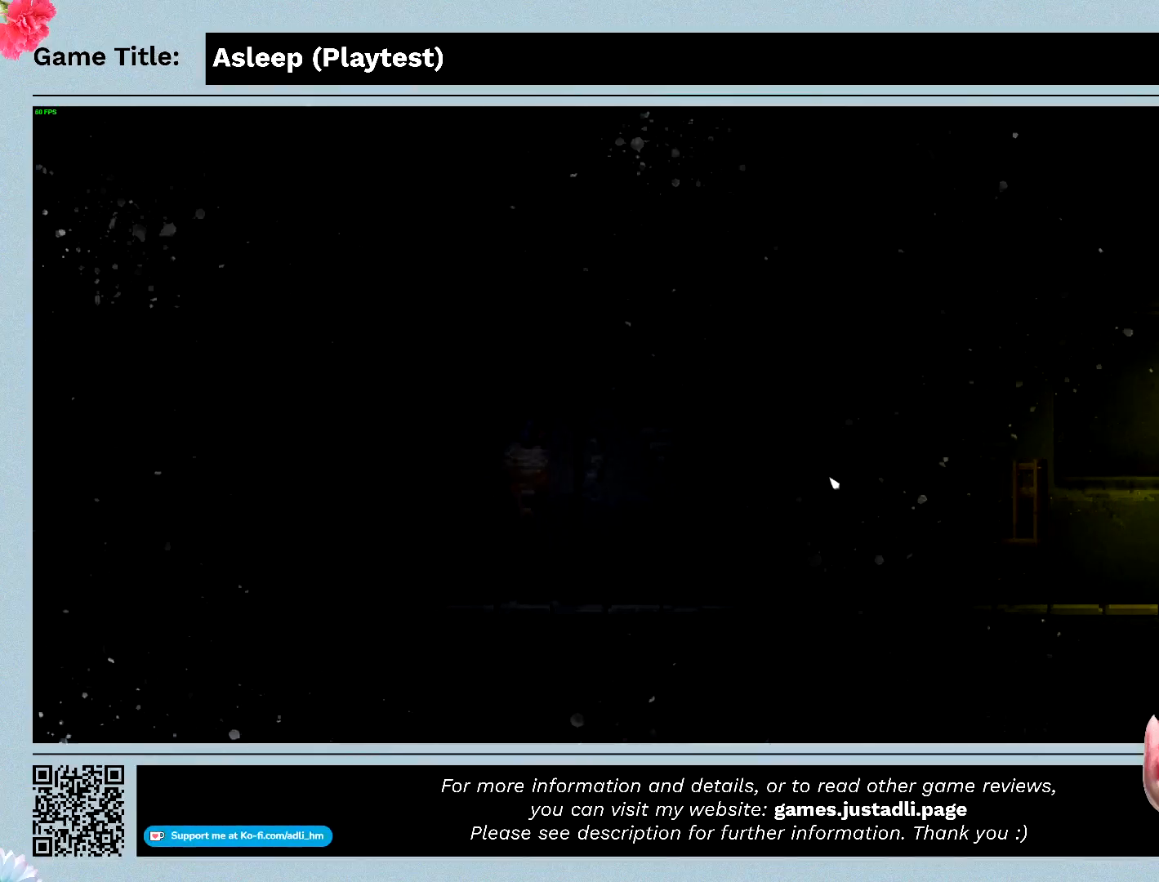
{"keys": [], "mouse": [], "events": []}
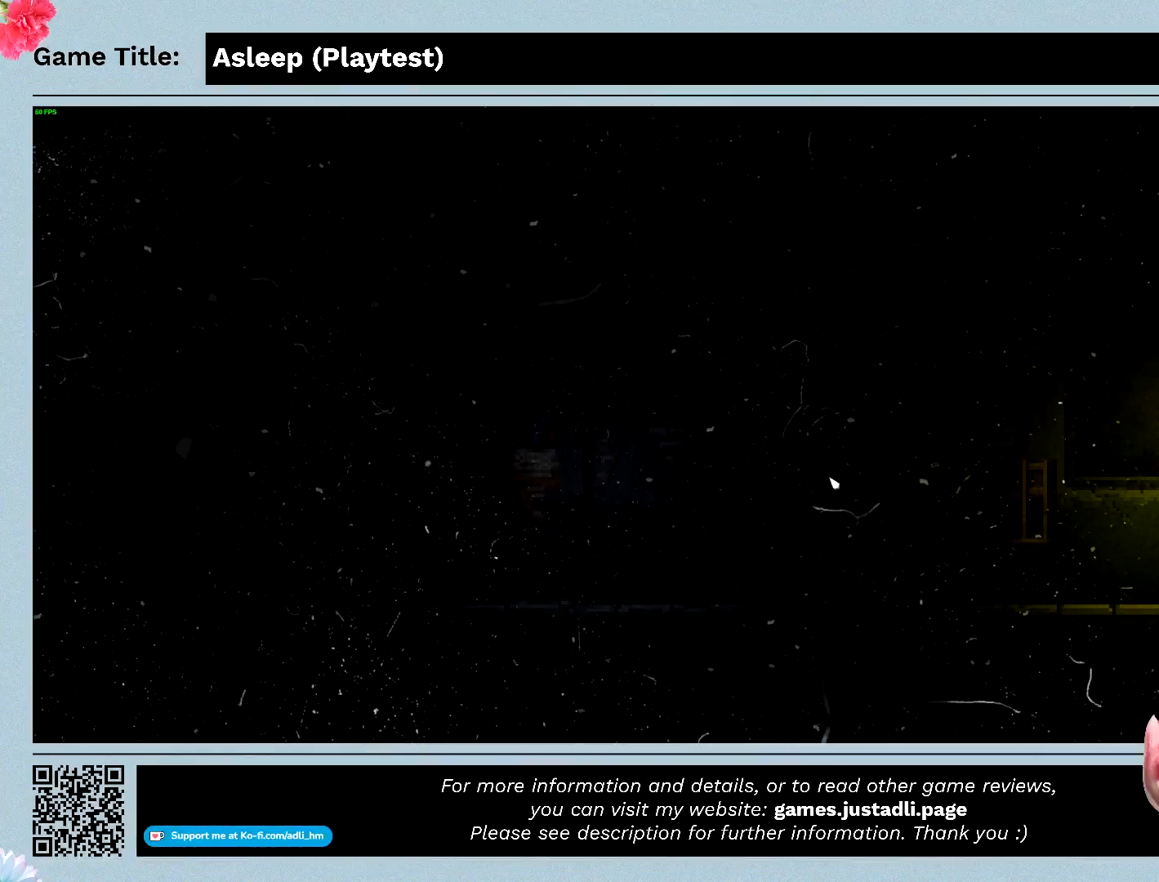
{"keys": [], "mouse": [], "events": []}
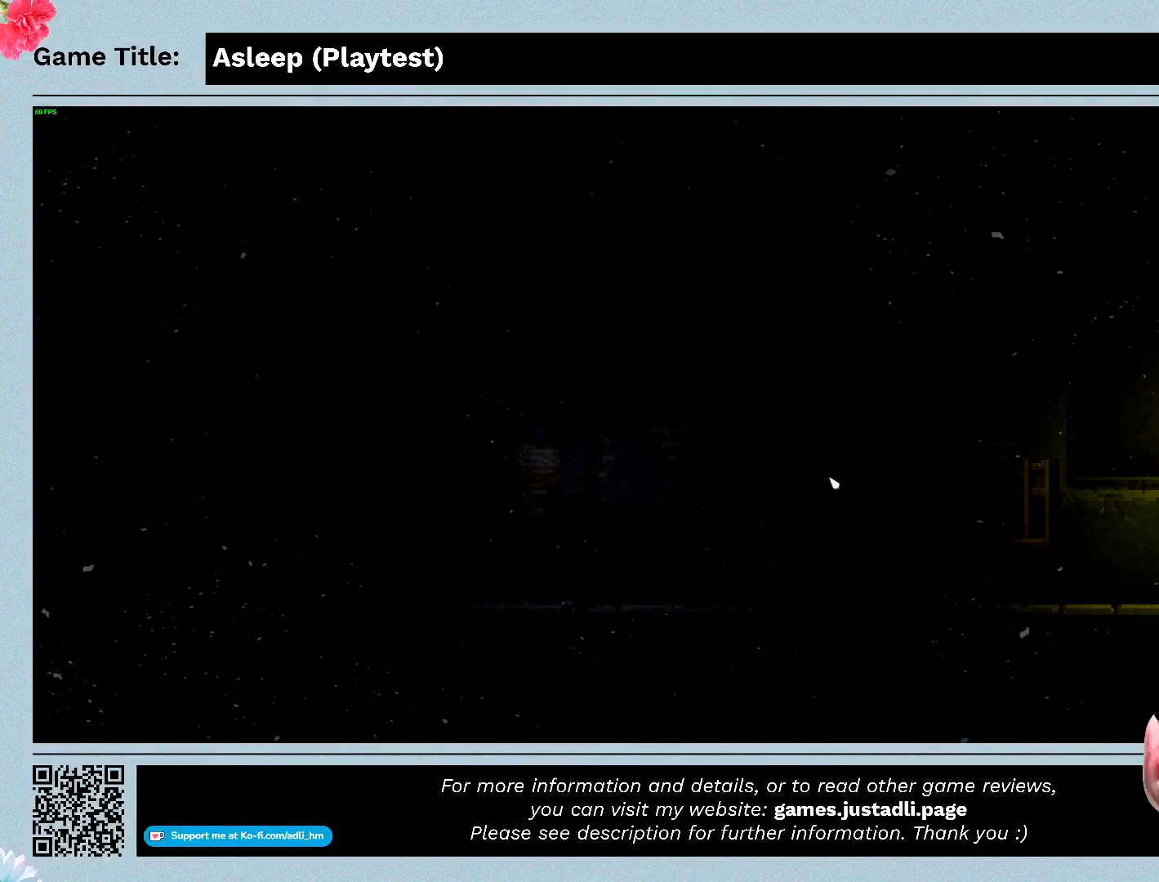
{"keys": ["d"], "mouse": [], "events": [[100, "d", "down"]]}
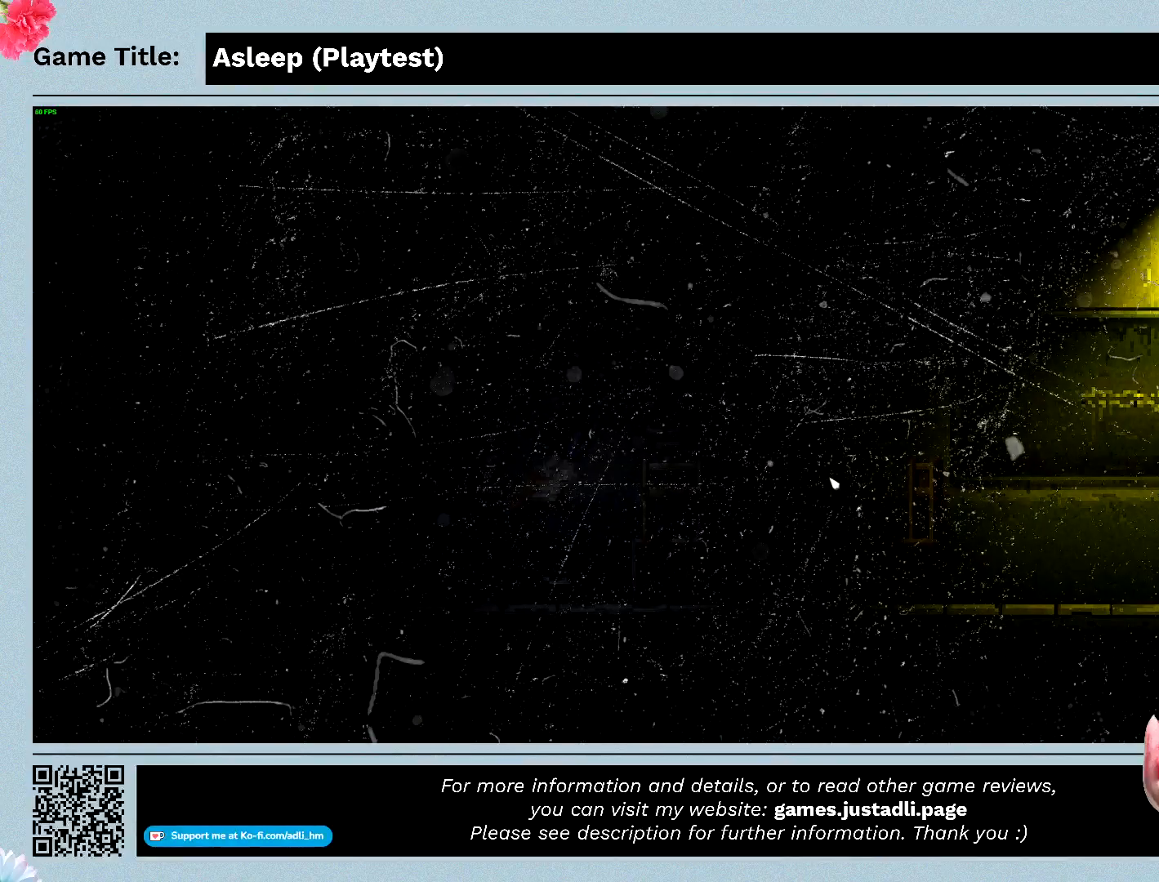
{"keys": [], "mouse": [], "events": [[400, "d", "up"]]}
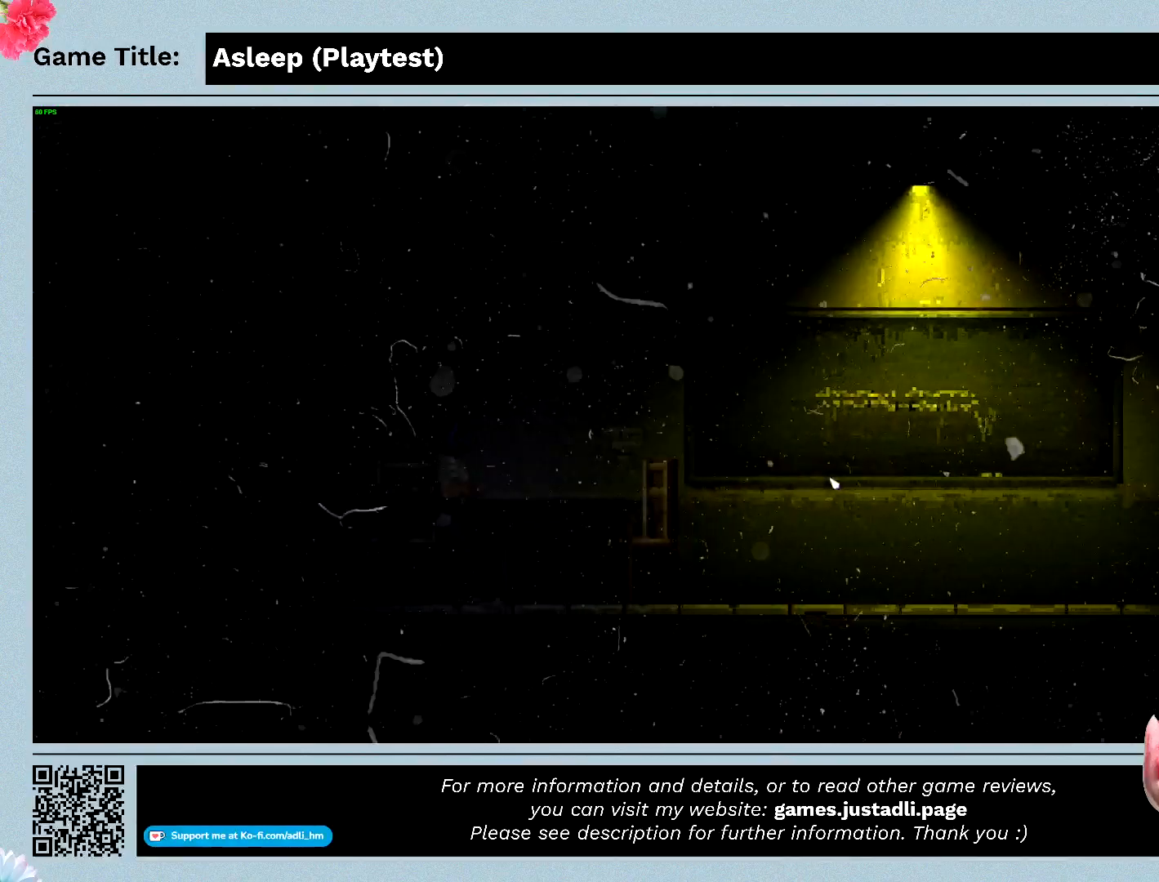
{"keys": ["d"], "mouse": [], "events": [[300, "d", "down"]]}
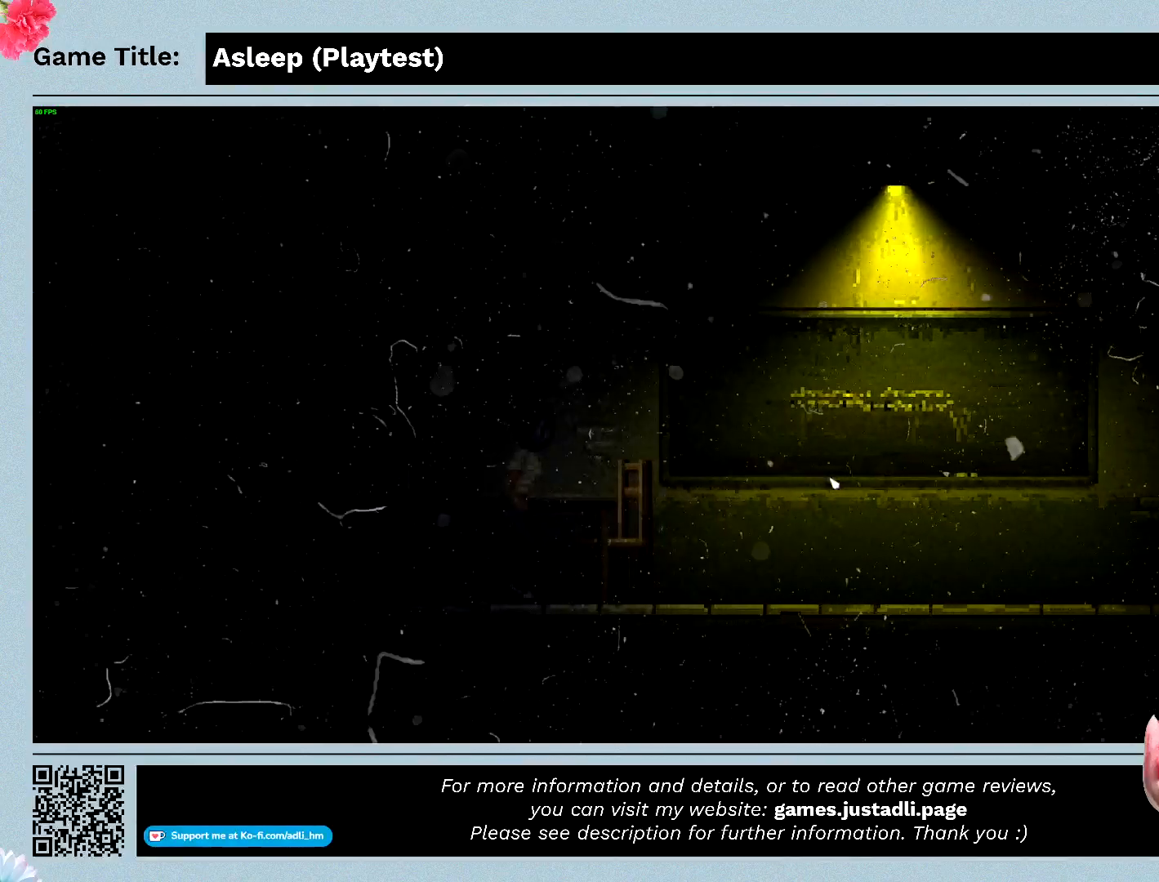
{"keys": ["d"], "mouse": [], "events": []}
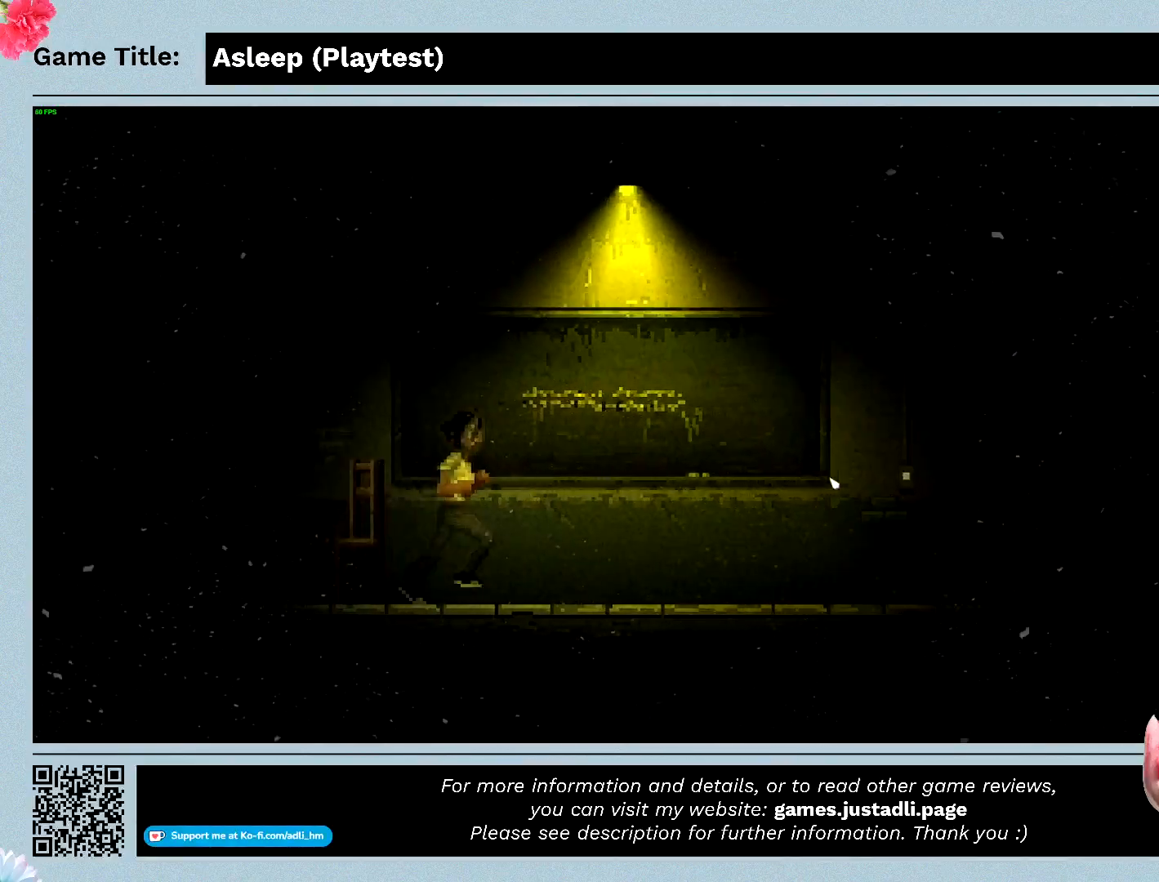
{"keys": [], "mouse": [], "events": [[167, "d", "up"]]}
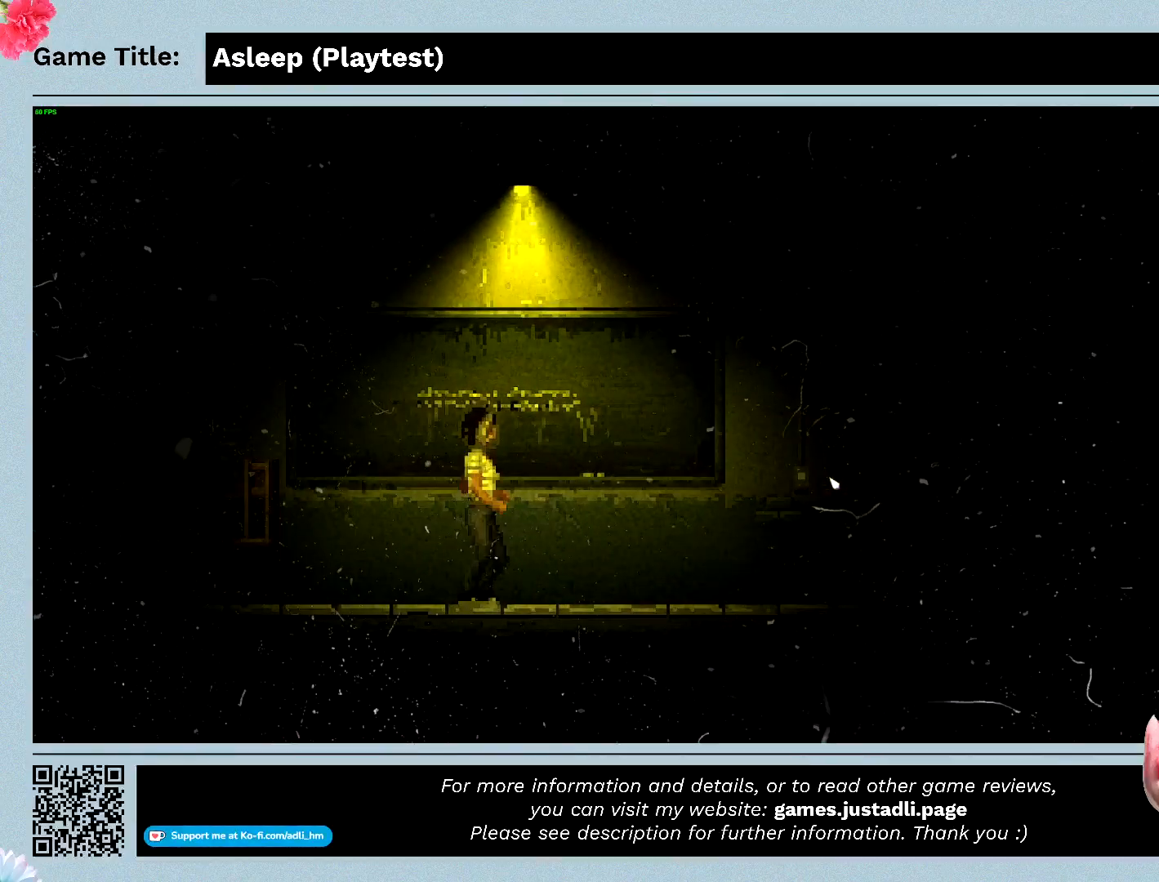
{"keys": ["a"], "mouse": [], "events": [[167, "a", "down"]]}
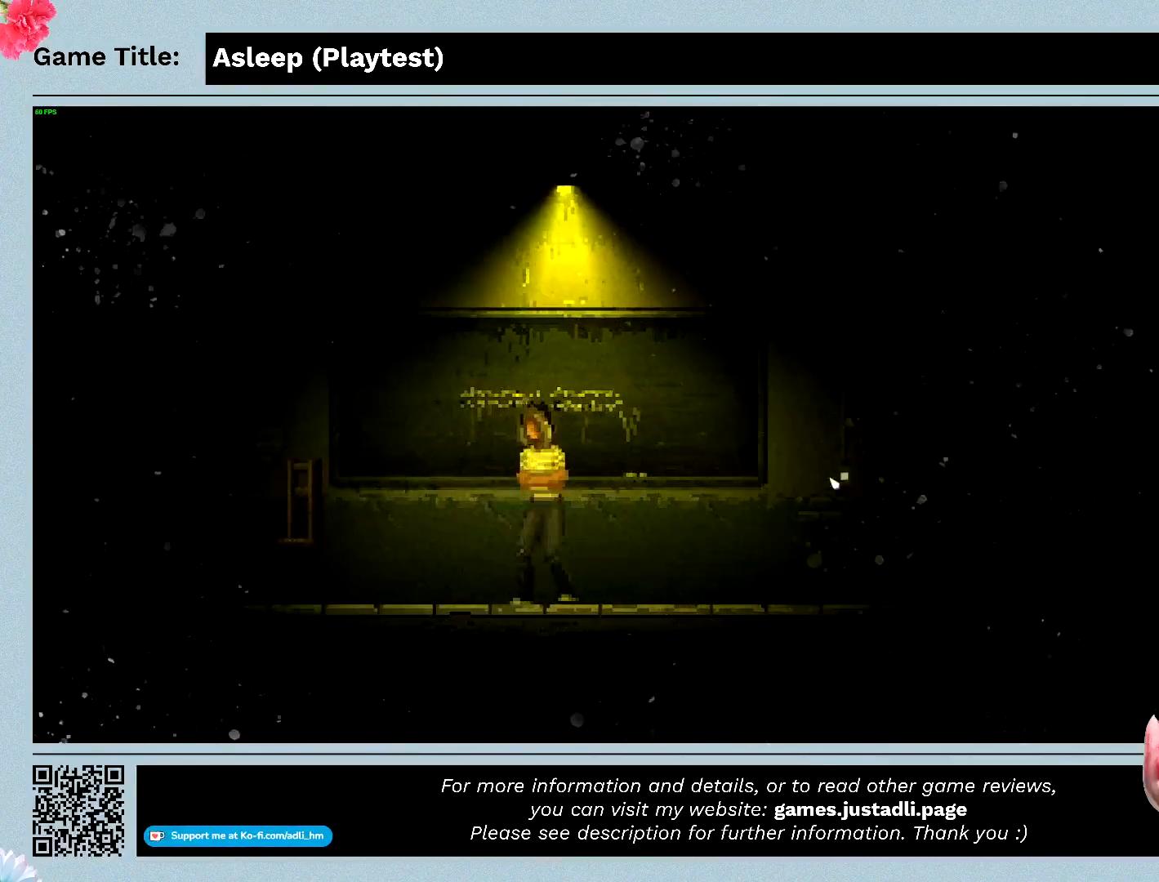
{"keys": ["a"], "mouse": [], "events": []}
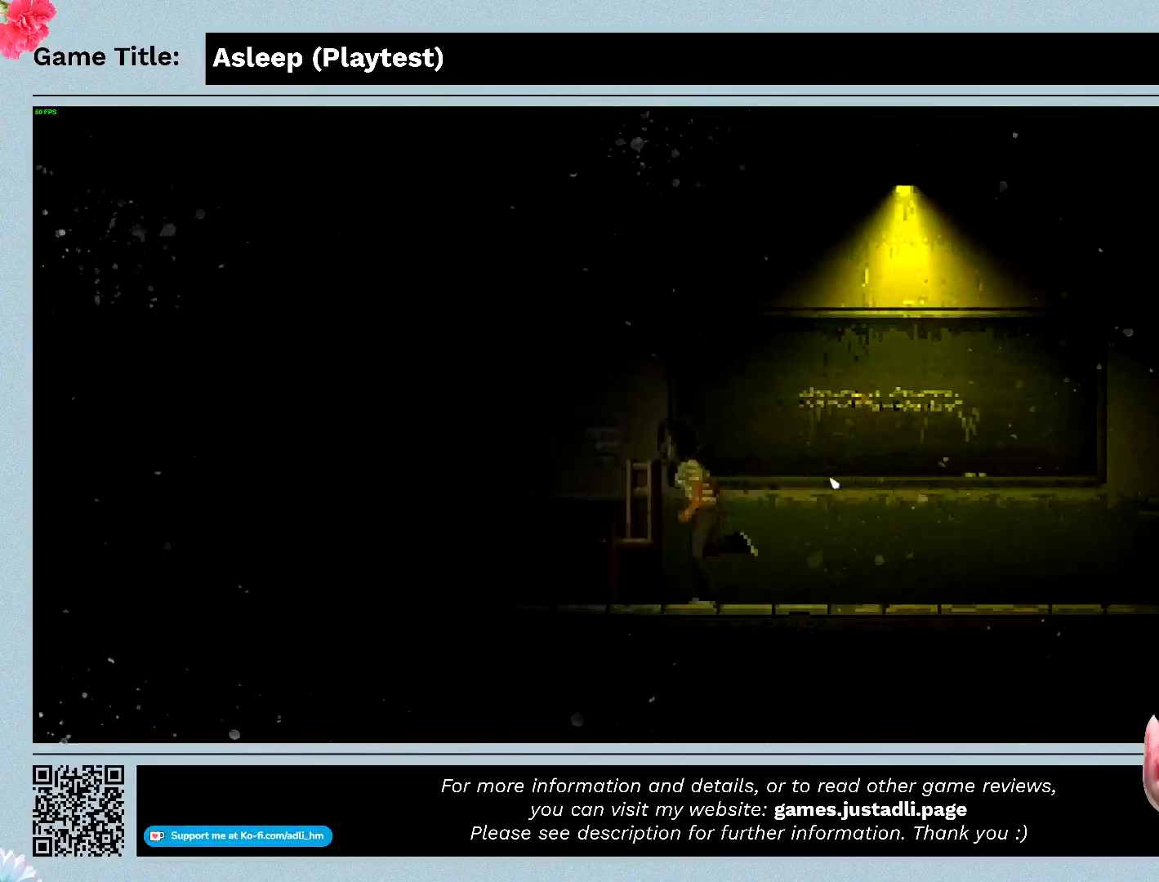
{"keys": ["a"], "mouse": [], "events": []}
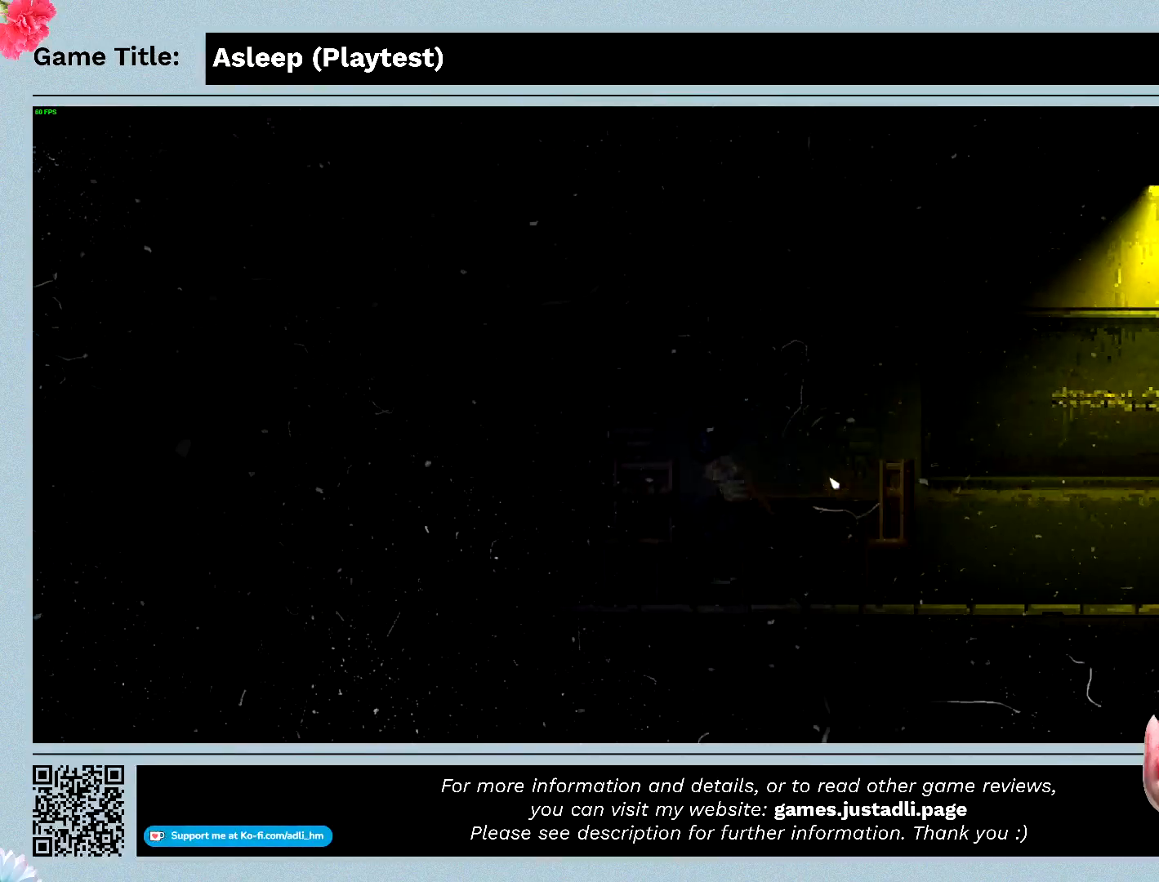
{"keys": ["a"], "mouse": [], "events": []}
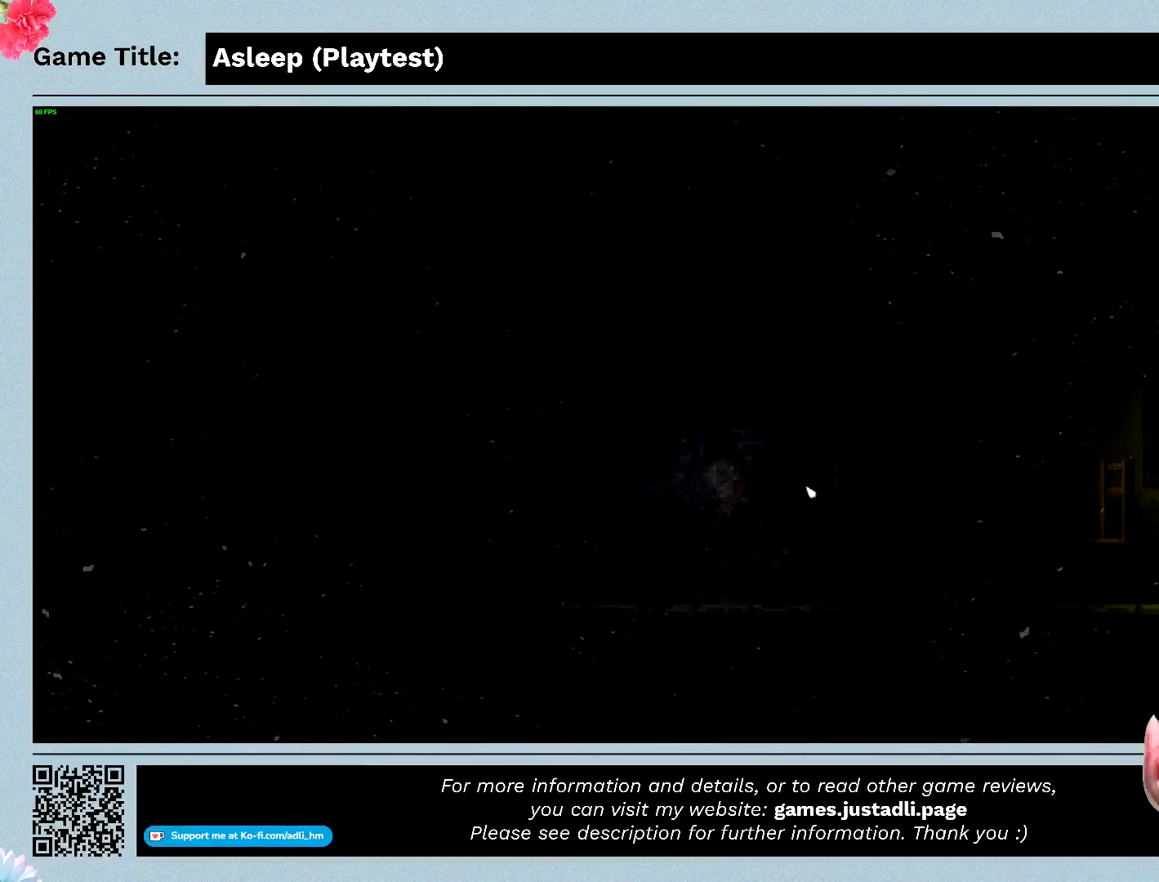
{"keys": ["a"], "mouse": [], "events": []}